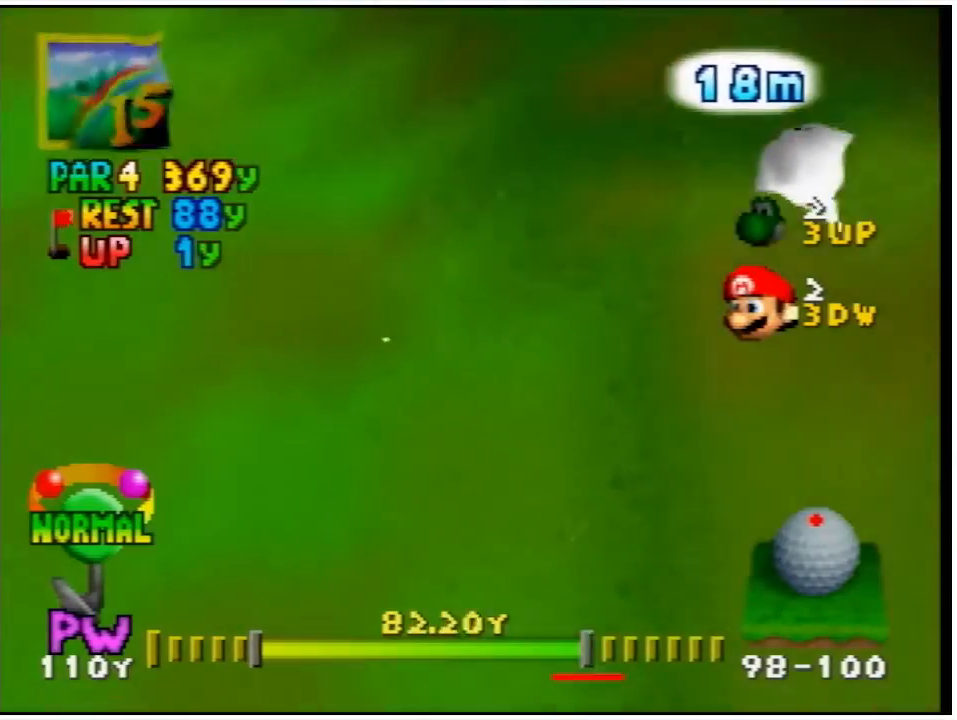
Gameplay with a controller (Nintendo layout); each line is a JSON object with the inputs held at the frame after it. "events" lists button and stick changes between this image and that frame as [ms after this image, input, new state], when the widget could be followed in between. Not read: L3 R3.
{"buttons": ["L1"], "left_stick": "center", "events": [[433, "L1", "down"]]}
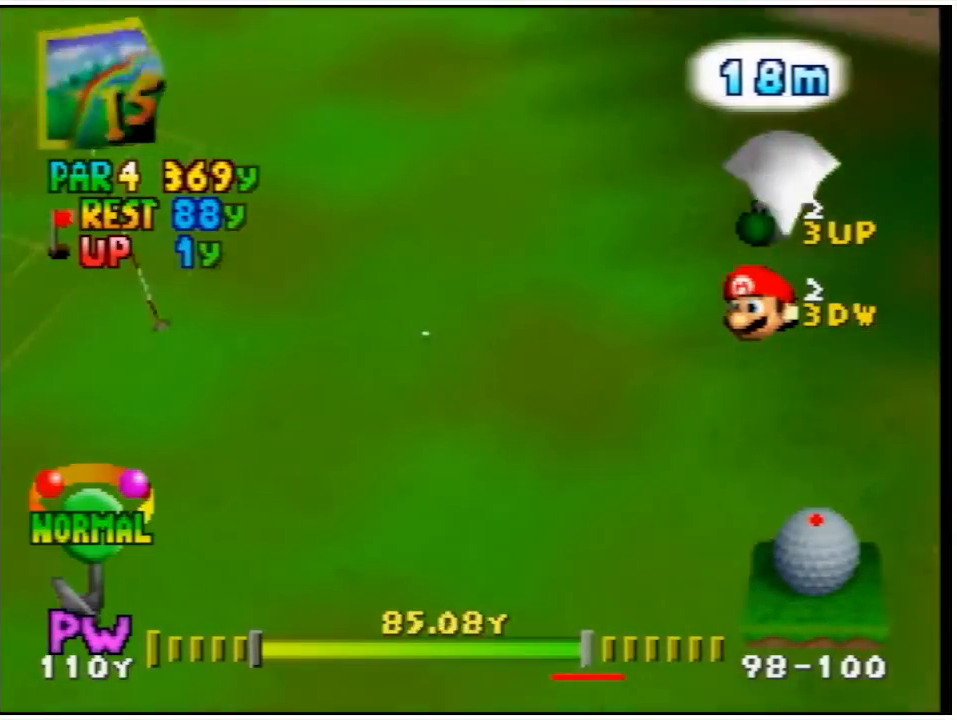
{"buttons": ["L1"], "left_stick": "center", "events": []}
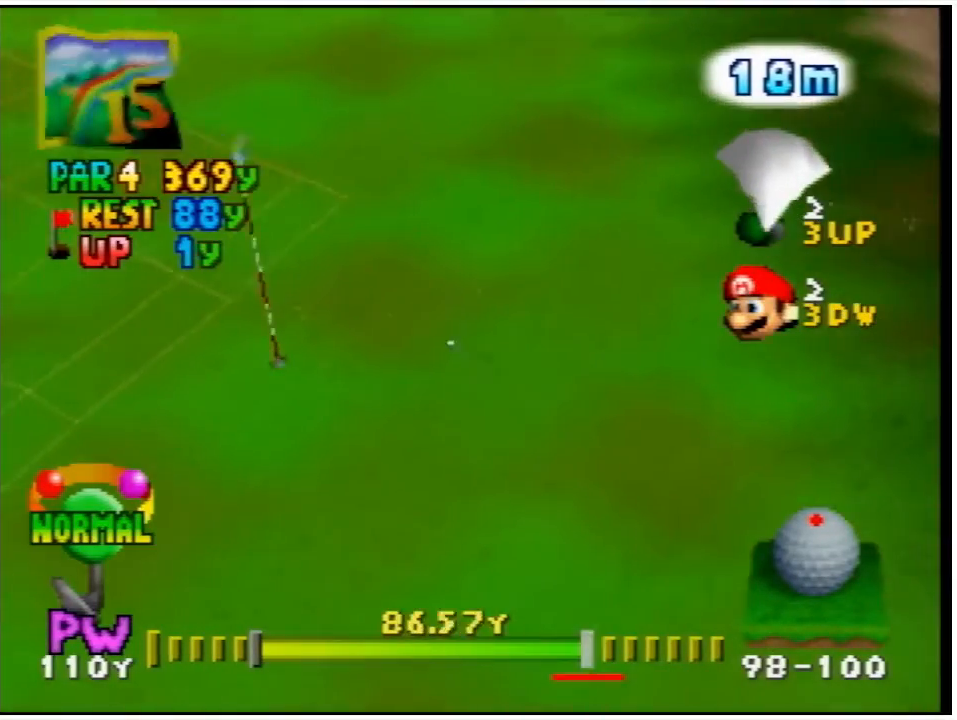
{"buttons": ["L1"], "left_stick": "center", "events": []}
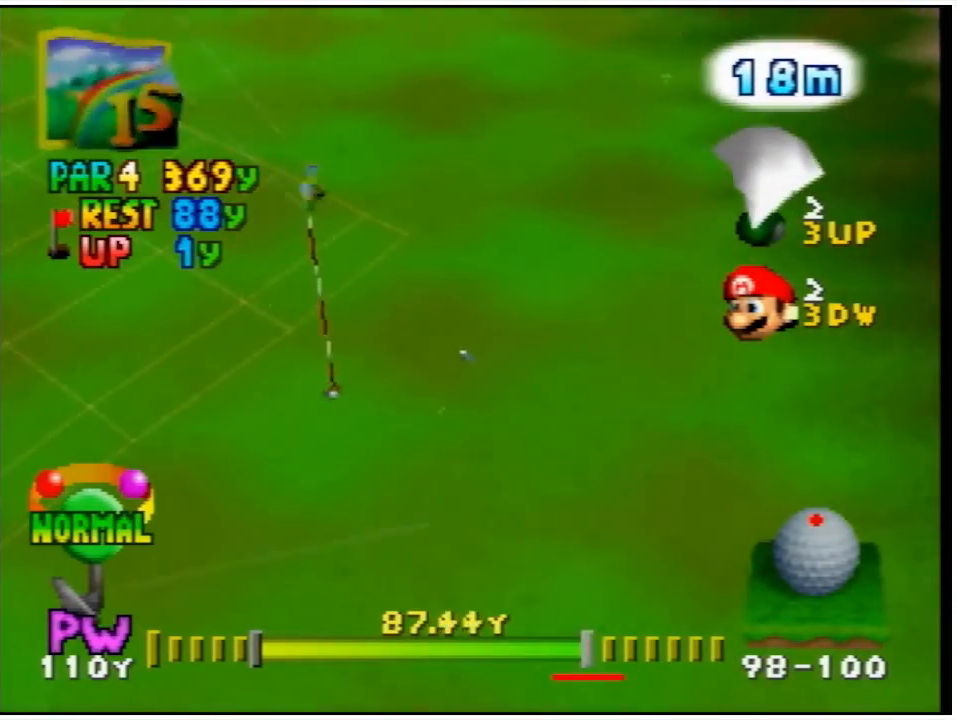
{"buttons": ["L1"], "left_stick": "center", "events": []}
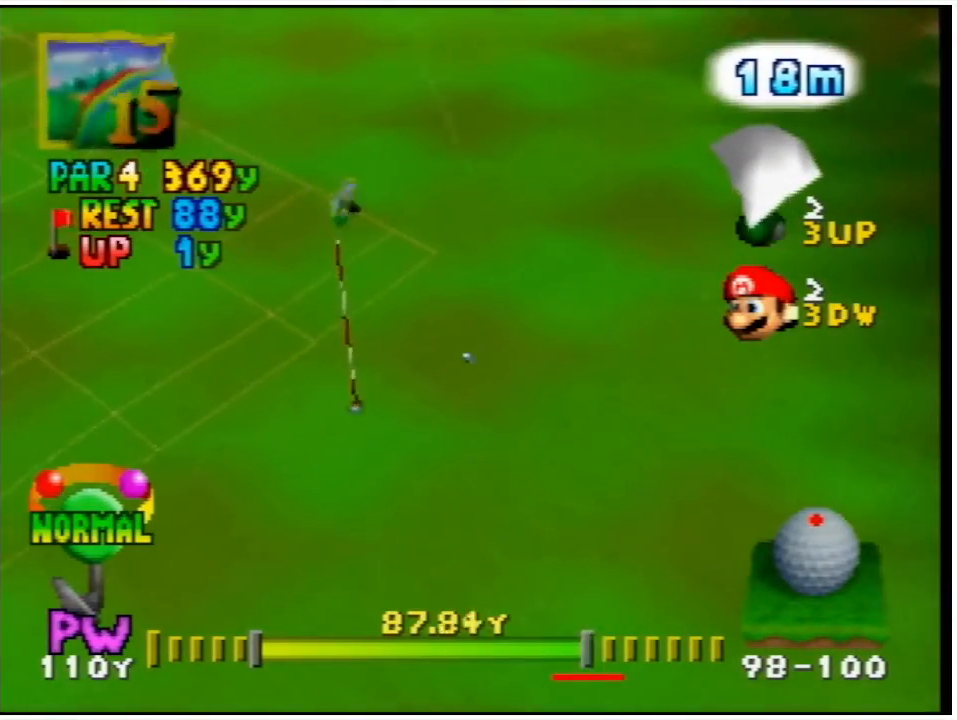
{"buttons": ["L1"], "left_stick": "center", "events": []}
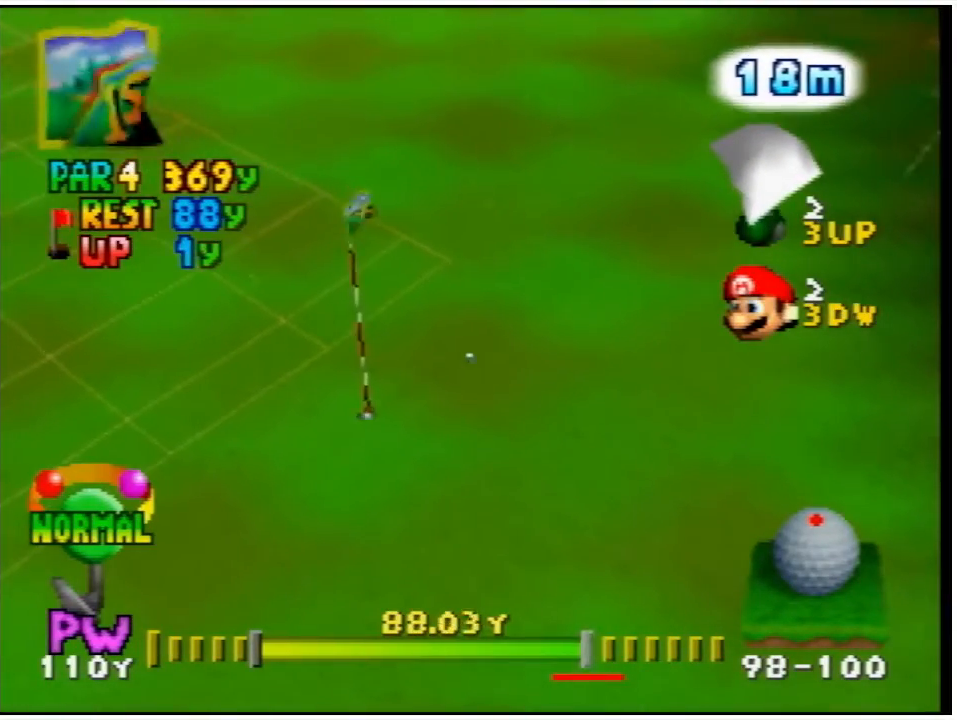
{"buttons": ["L1"], "left_stick": "center", "events": []}
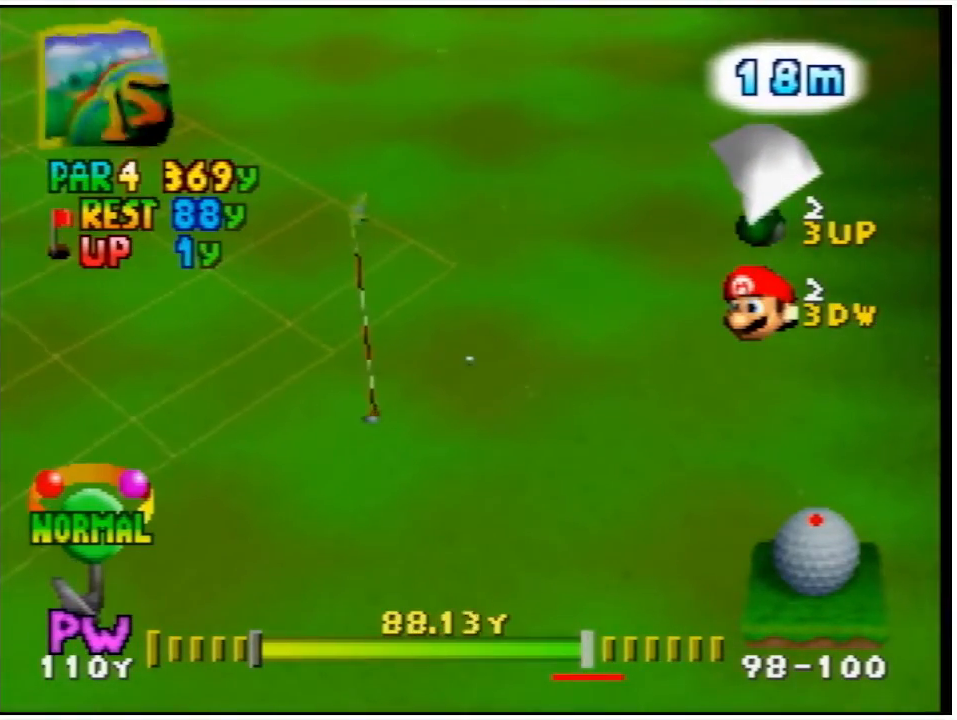
{"buttons": [], "left_stick": "center", "events": [[233, "L1", "up"]]}
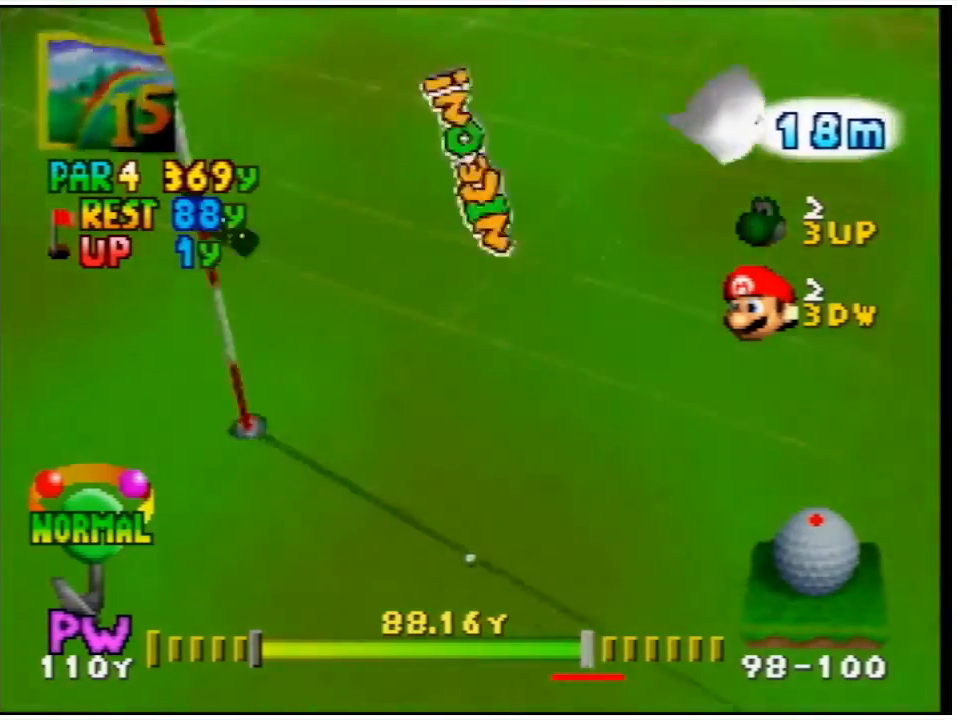
{"buttons": [], "left_stick": "center", "events": []}
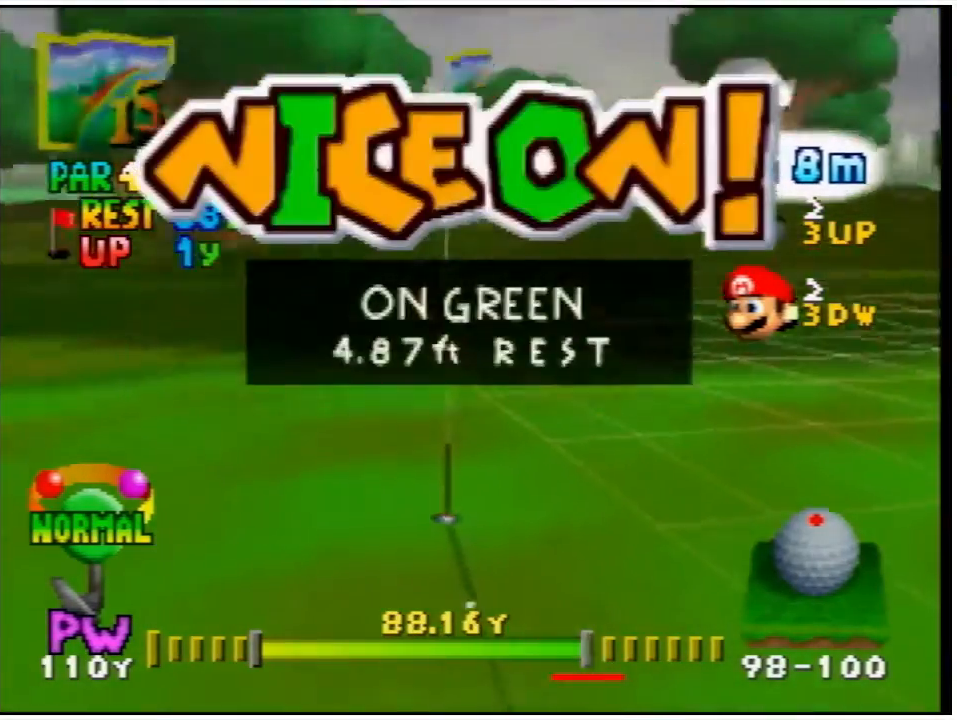
{"buttons": [], "left_stick": "center", "events": []}
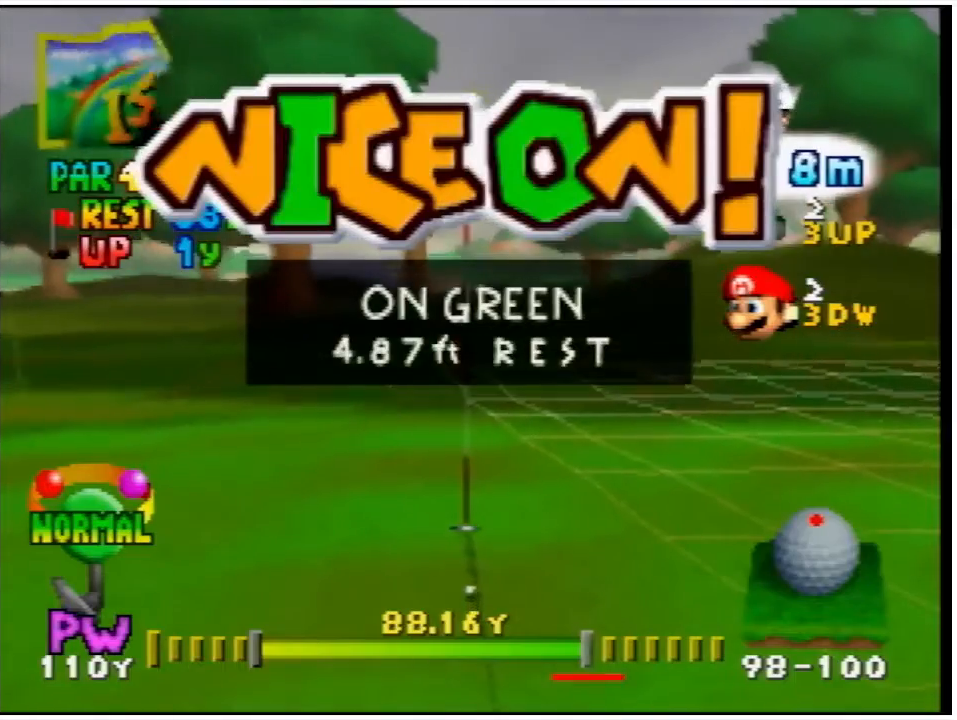
{"buttons": [], "left_stick": "center", "events": []}
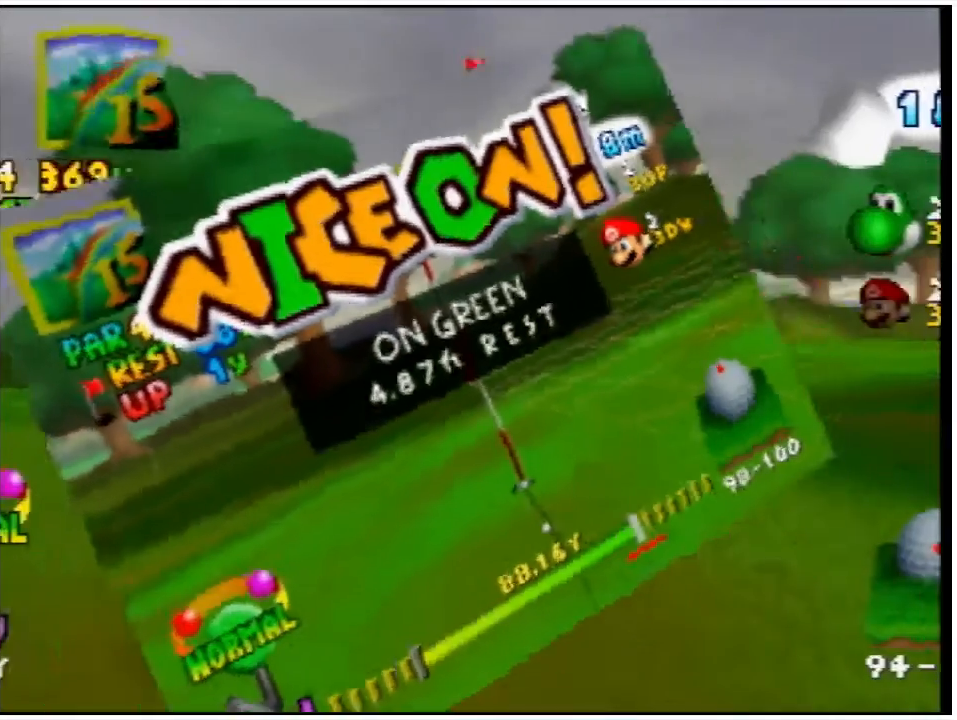
{"buttons": [], "left_stick": "center", "events": []}
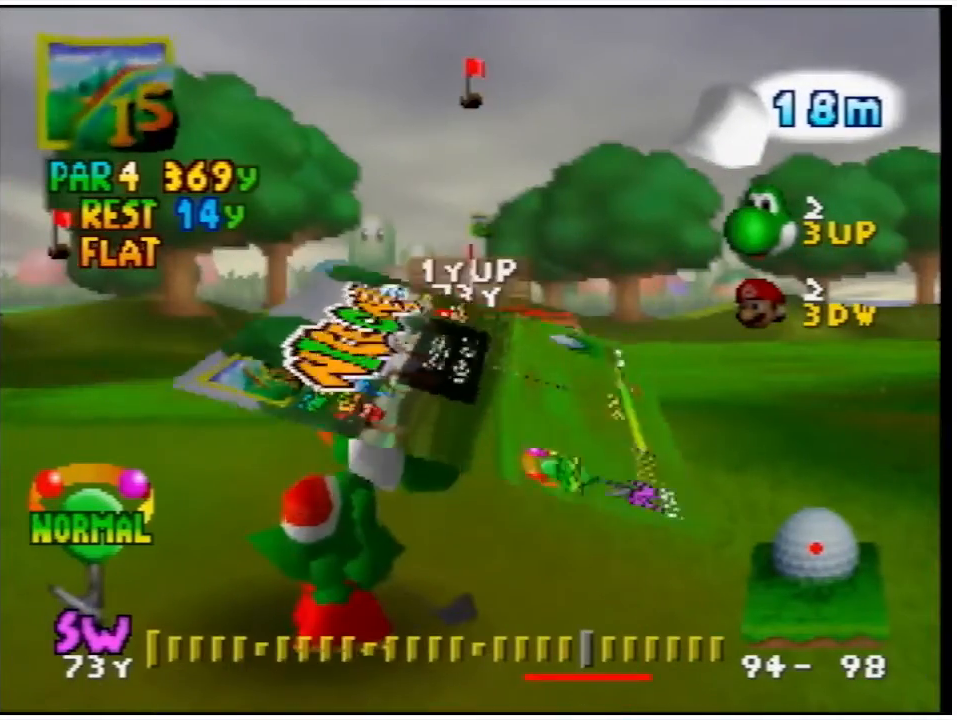
{"buttons": [], "left_stick": "center", "events": []}
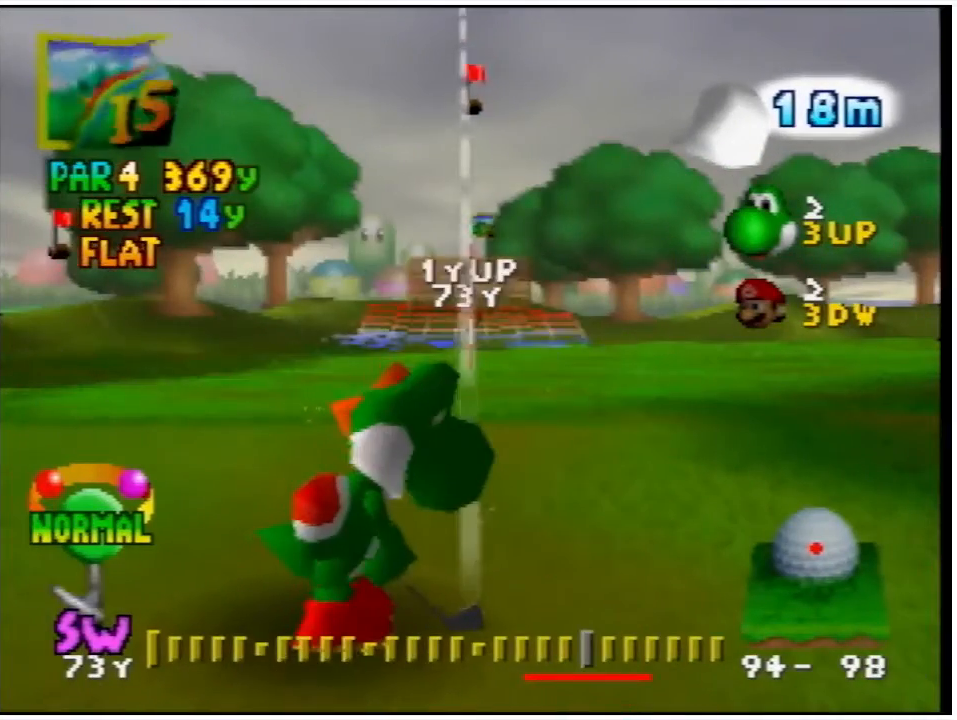
{"buttons": [], "left_stick": "center", "events": [[33, "DPAD_DOWN", "down"], [67, "DPAD_DOWN", "up"]]}
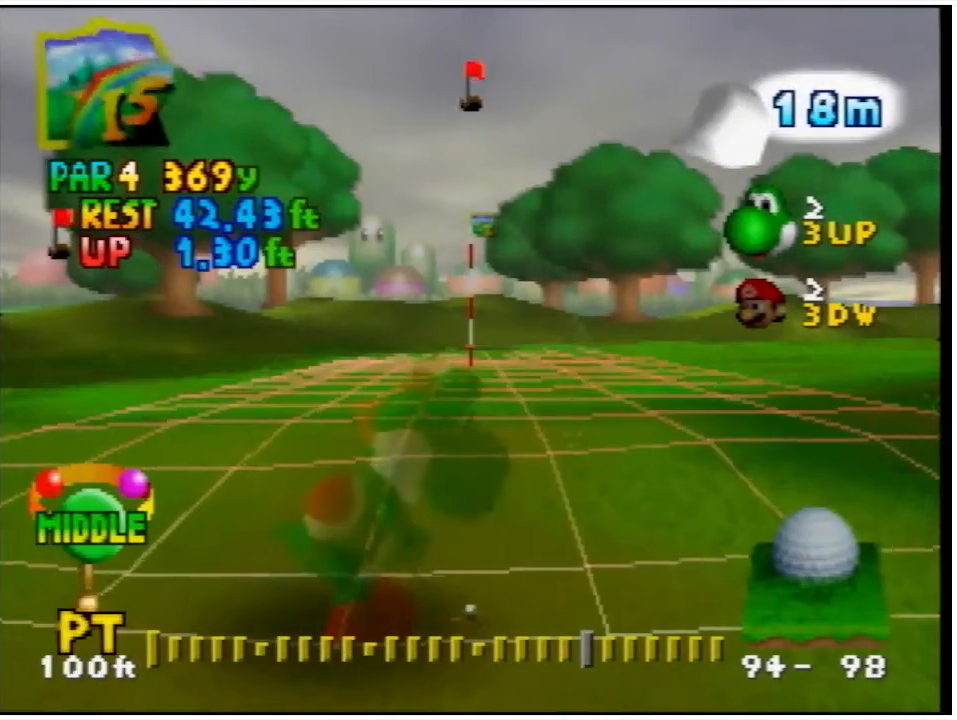
{"buttons": ["DPAD_RIGHT"], "left_stick": "center", "events": [[500, "DPAD_RIGHT", "down"]]}
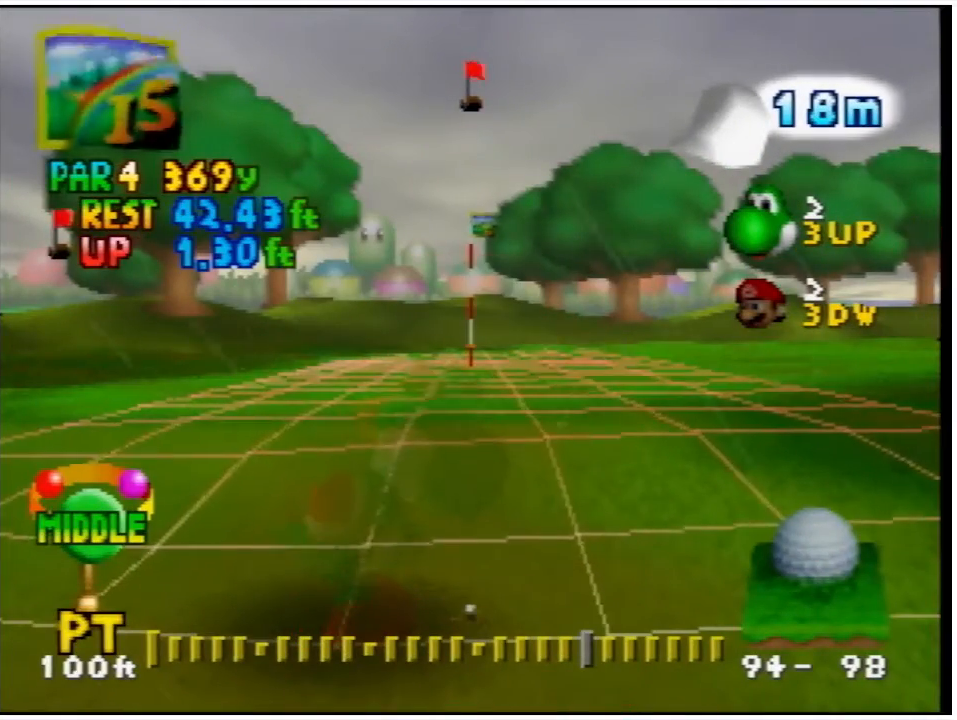
{"buttons": ["DPAD_RIGHT"], "left_stick": "center", "events": [[133, "DPAD_RIGHT", "up"], [333, "DPAD_RIGHT", "down"]]}
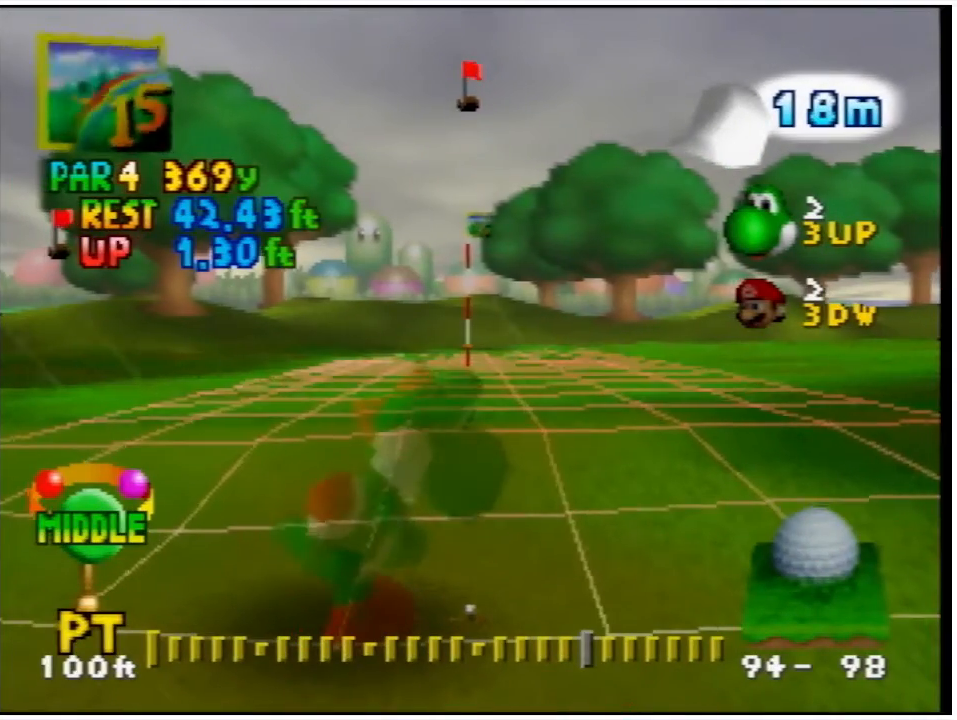
{"buttons": [], "left_stick": "center", "events": [[33, "DPAD_RIGHT", "up"], [267, "DPAD_RIGHT", "down"], [433, "DPAD_RIGHT", "up"]]}
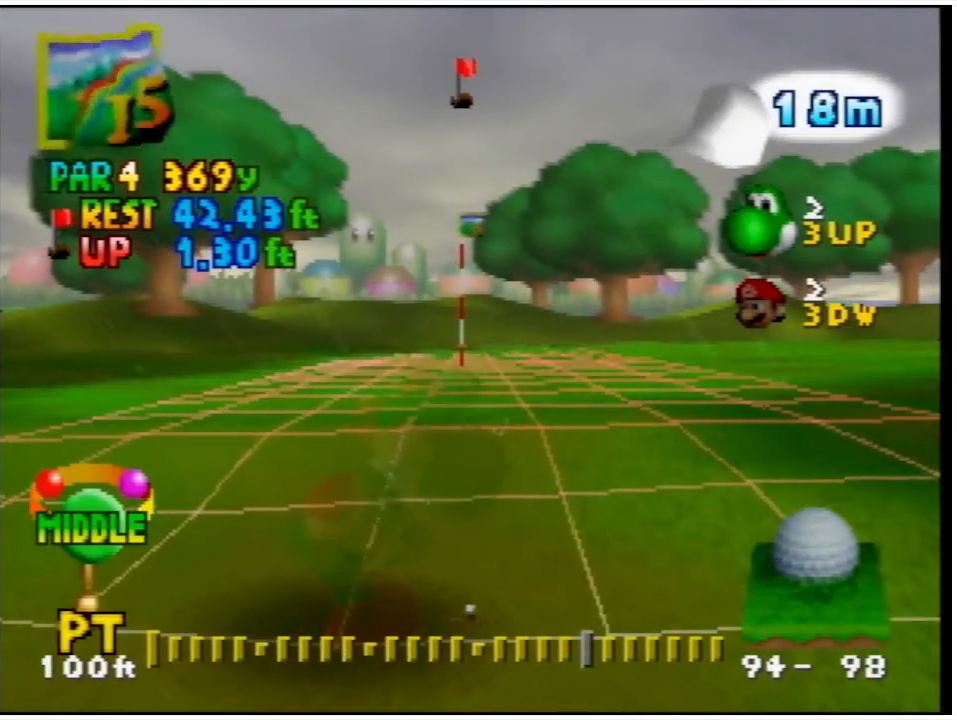
{"buttons": ["DPAD_RIGHT"], "left_stick": "center", "events": [[500, "DPAD_RIGHT", "down"]]}
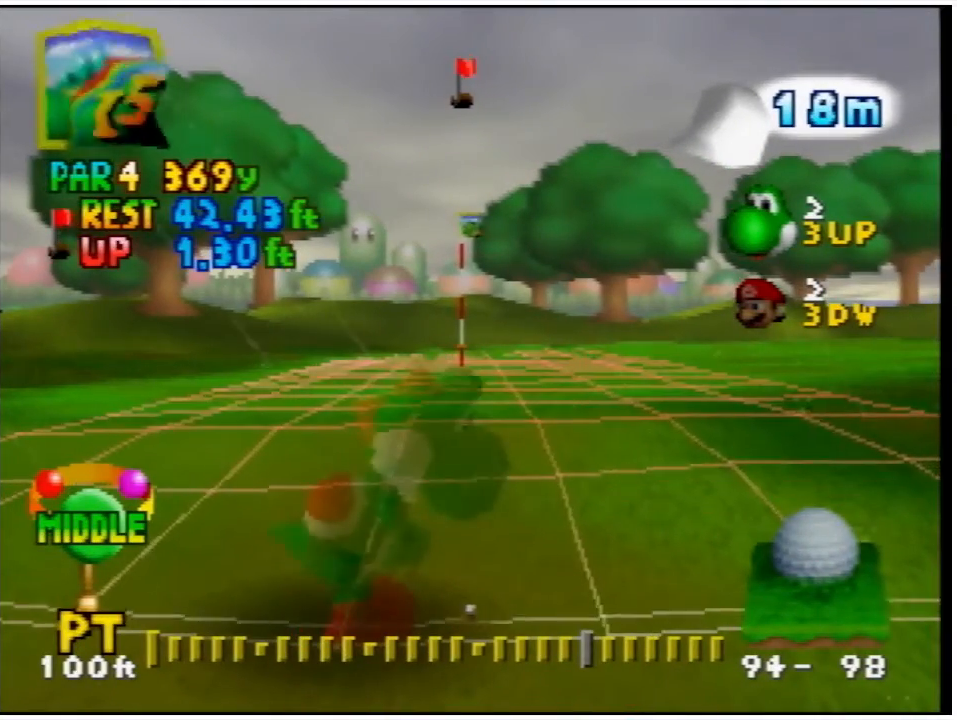
{"buttons": ["DPAD_RIGHT"], "left_stick": "center", "events": [[100, "DPAD_RIGHT", "up"], [467, "DPAD_RIGHT", "down"]]}
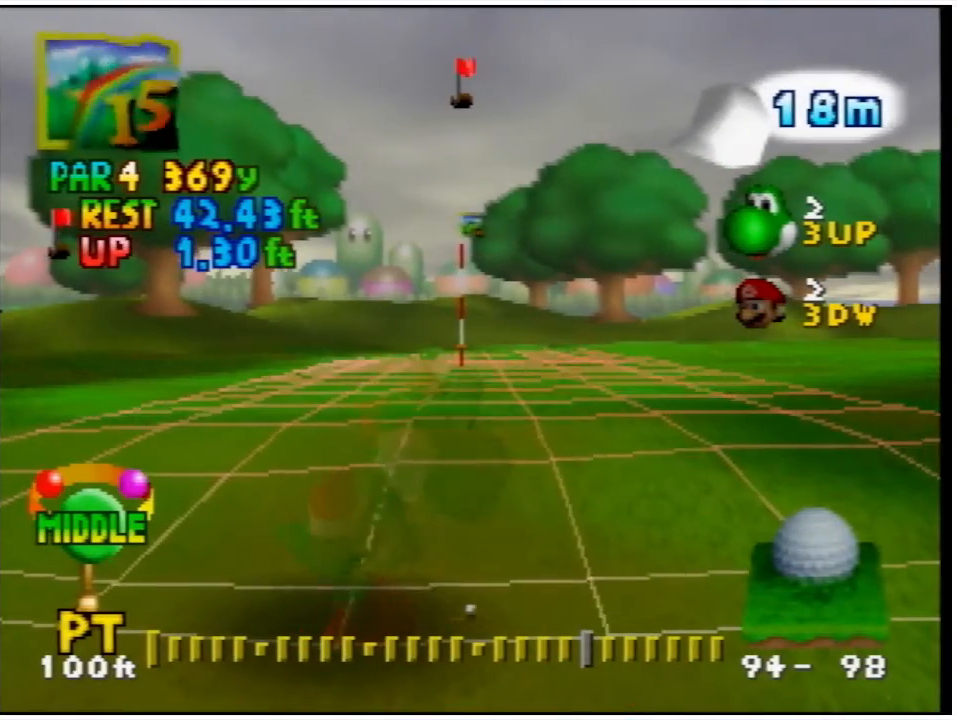
{"buttons": [], "left_stick": "center", "events": [[67, "DPAD_RIGHT", "up"]]}
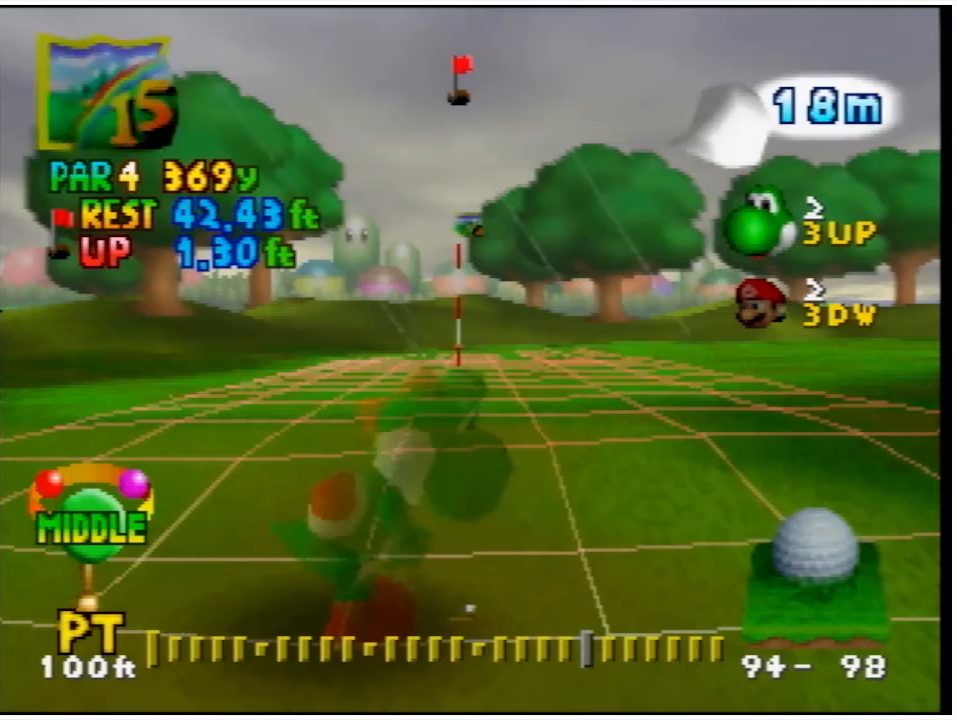
{"buttons": ["A"], "left_stick": "center", "events": [[433, "A", "down"]]}
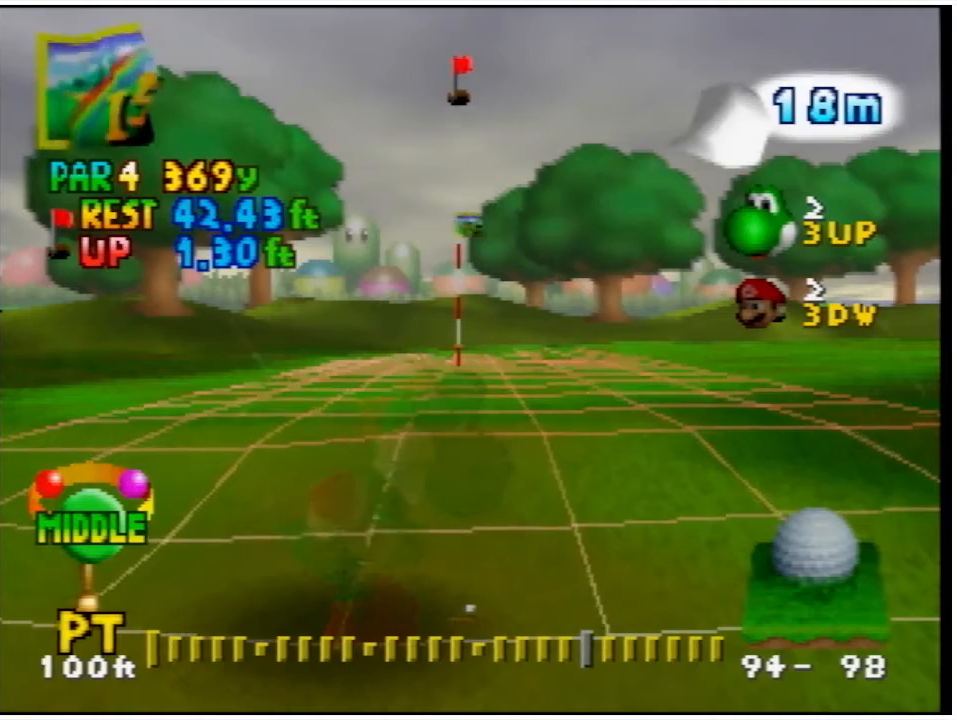
{"buttons": [], "left_stick": "center", "events": [[100, "A", "up"]]}
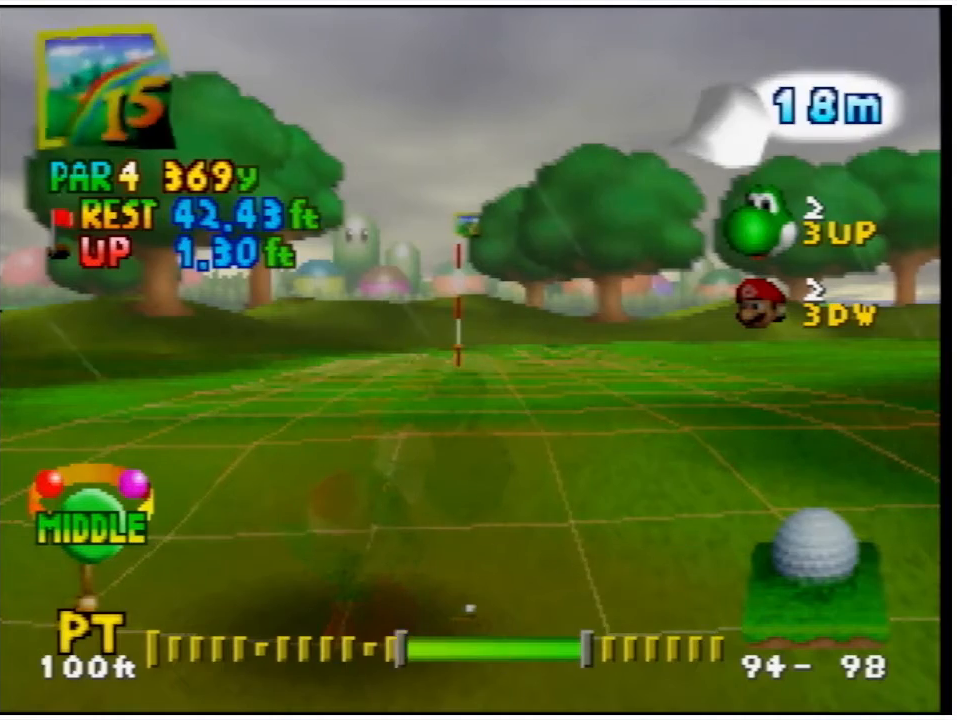
{"buttons": [], "left_stick": "center", "events": [[167, "A", "down"], [233, "A", "up"]]}
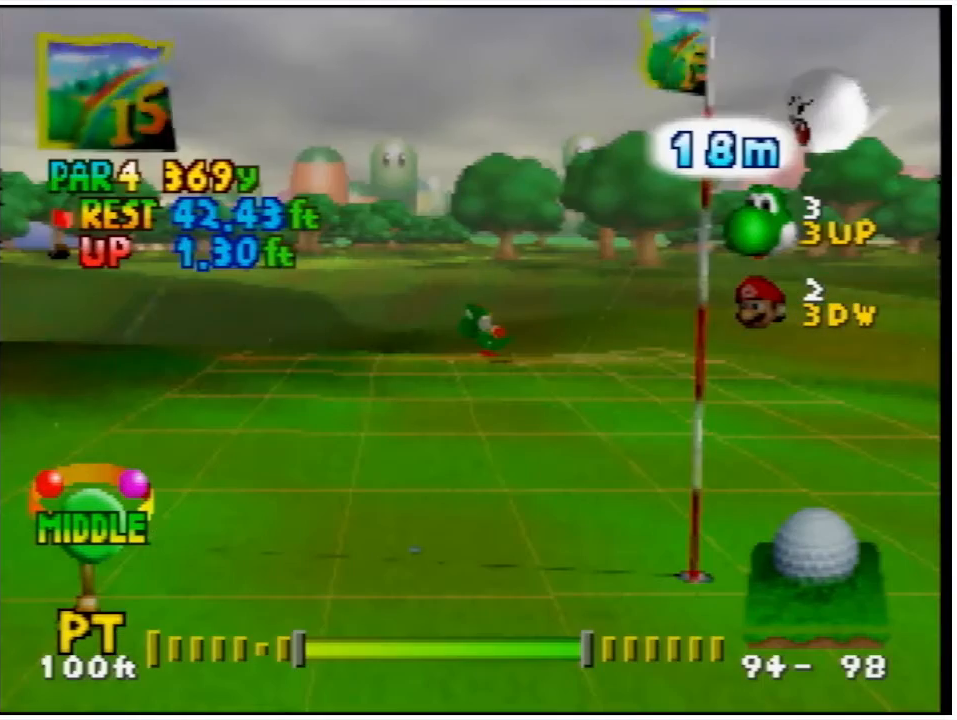
{"buttons": [], "left_stick": "center", "events": []}
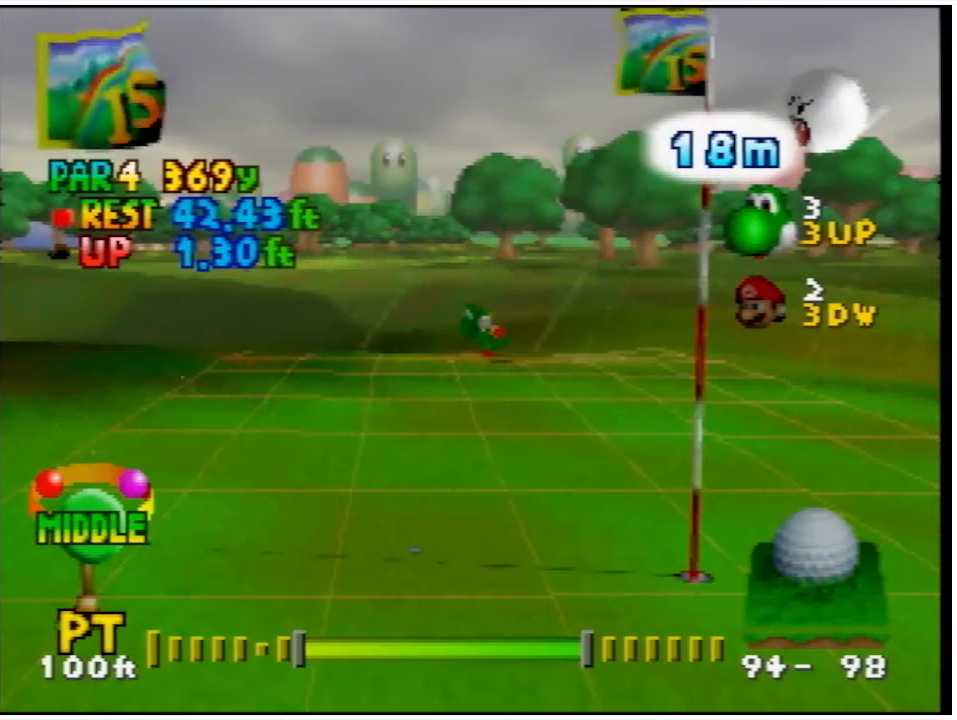
{"buttons": [], "left_stick": "center", "events": []}
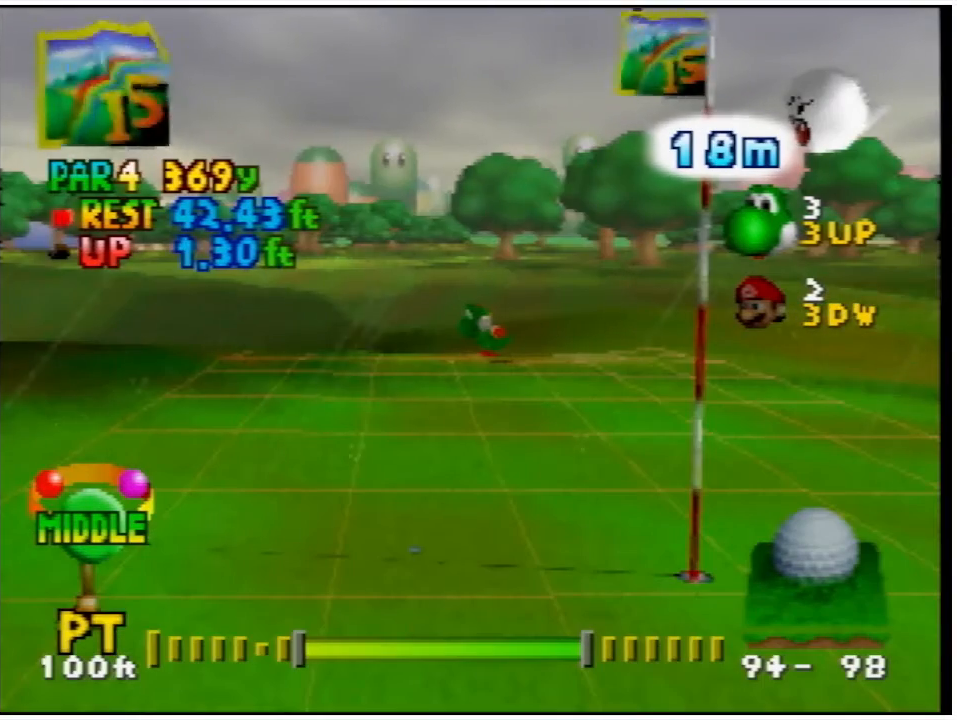
{"buttons": [], "left_stick": "center", "events": []}
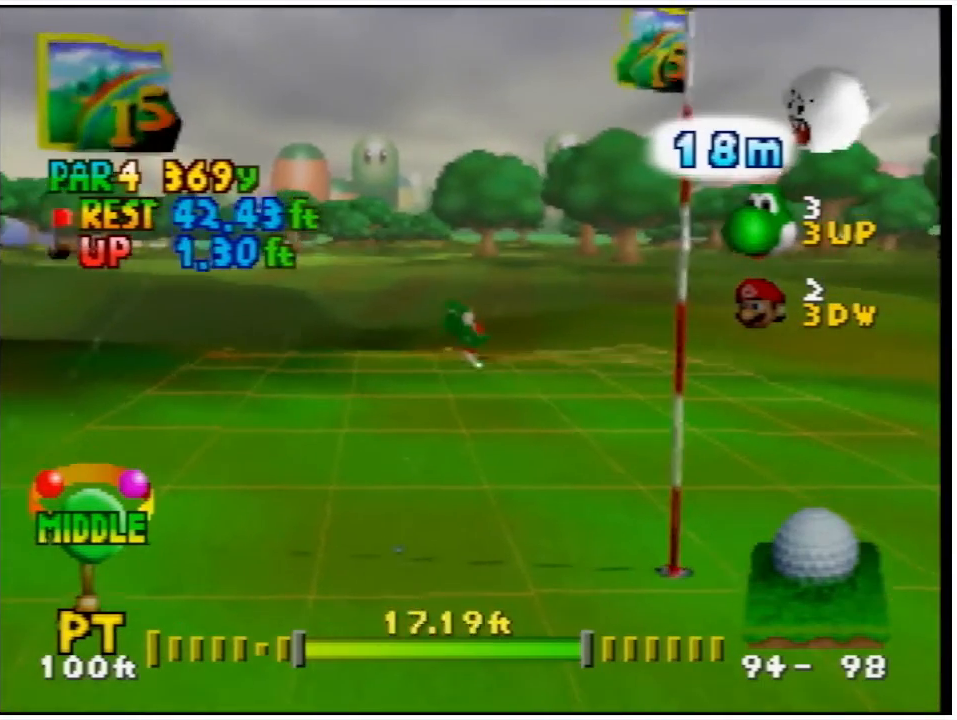
{"buttons": [], "left_stick": "center", "events": []}
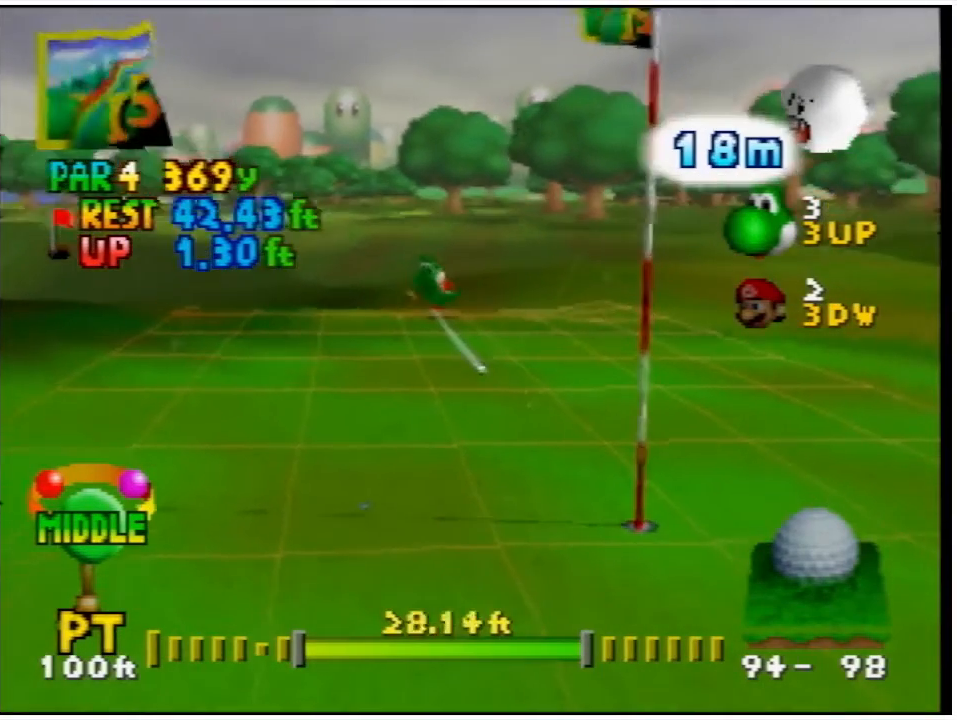
{"buttons": ["L1"], "left_stick": "center", "events": [[367, "L1", "down"]]}
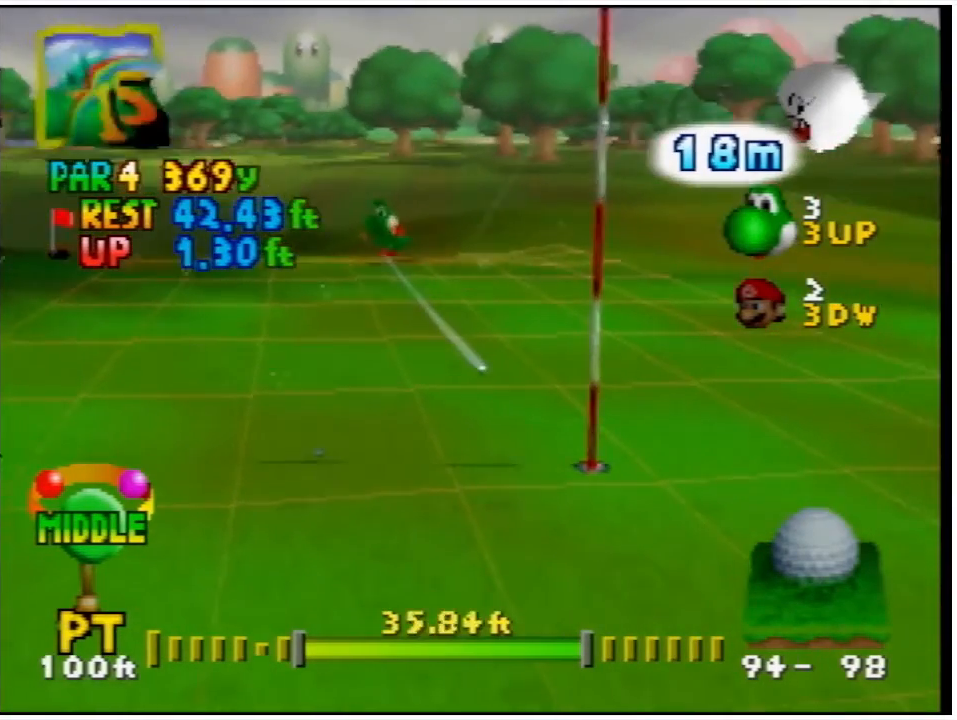
{"buttons": [], "left_stick": "center", "events": [[433, "L1", "up"]]}